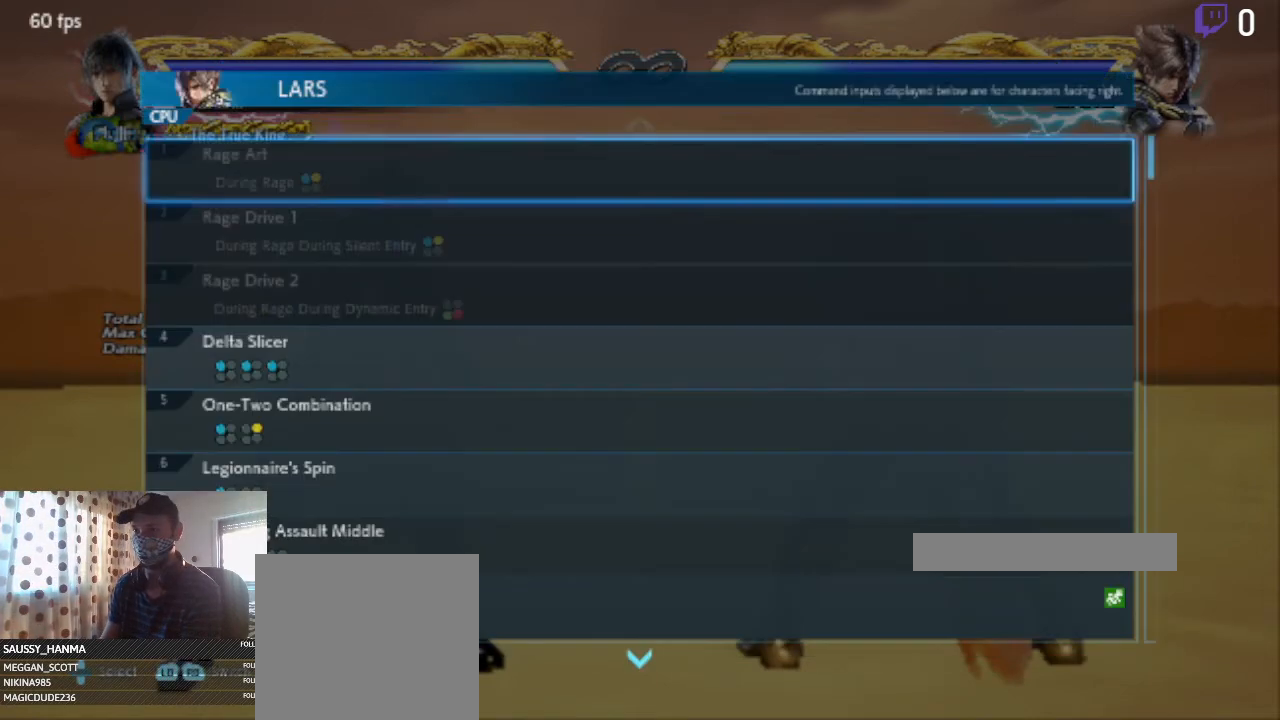
Gameplay with a controller (Xbox layout); each line is a JSON object with the inputs held at the frame after it. "events" lists button and stick changes between this image and that frame as [ms after this image, input, new state], when the widget could be followed in between. Not read: SELECT.
{"buttons": ["DPAD_DOWN"], "left_stick": "center", "right_stick": "center", "events": [[300, "DPAD_DOWN", "down"]]}
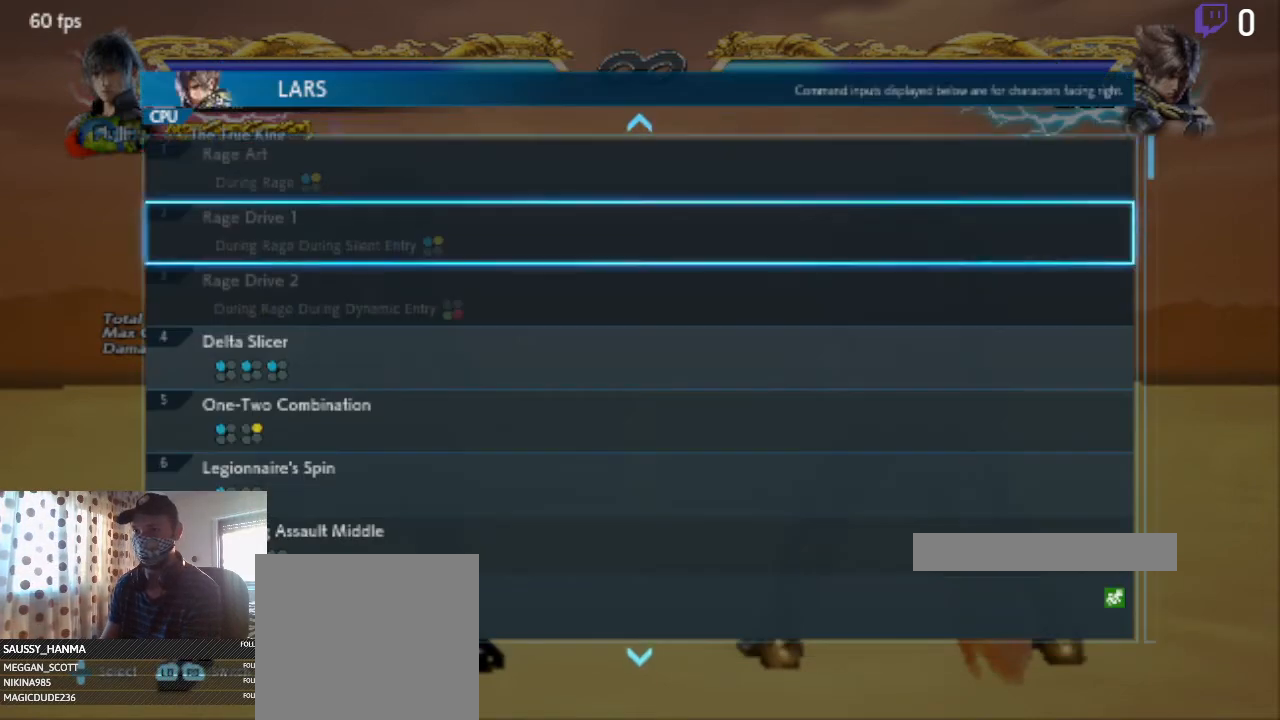
{"buttons": [], "left_stick": "center", "right_stick": "center", "events": [[166, "DPAD_DOWN", "up"]]}
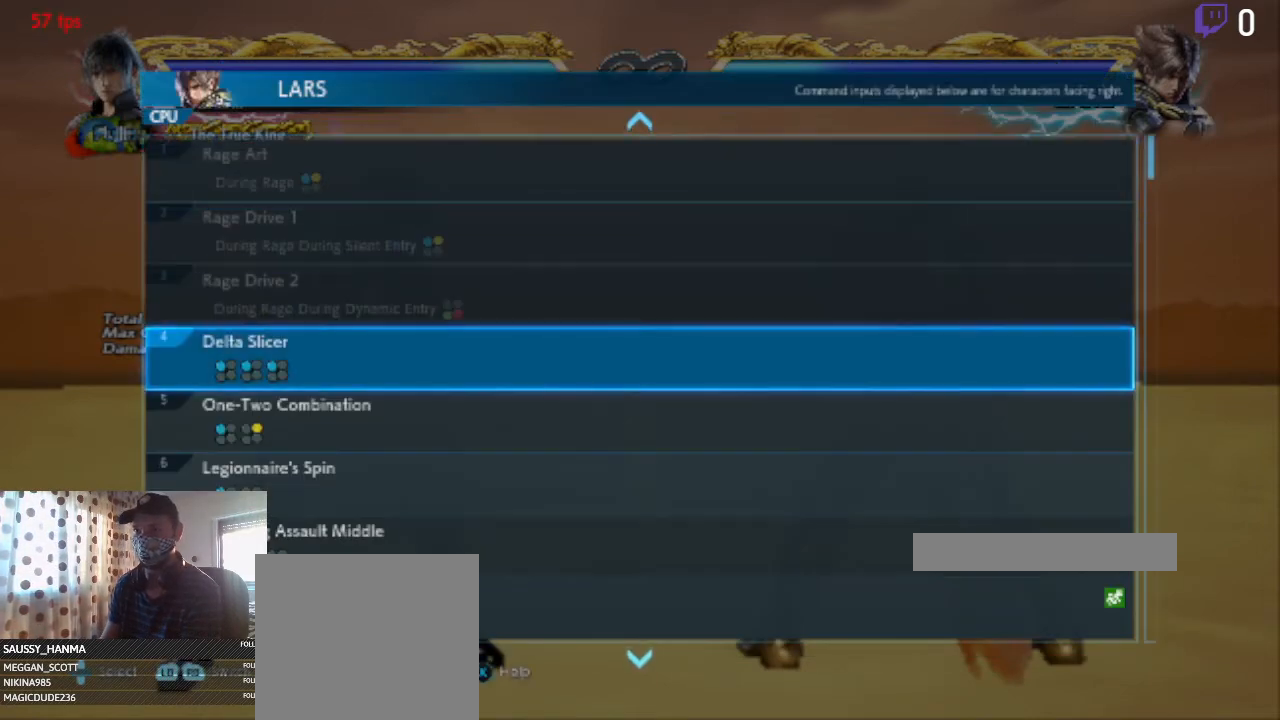
{"buttons": ["A"], "left_stick": "center", "right_stick": "center", "events": [[367, "A", "down"]]}
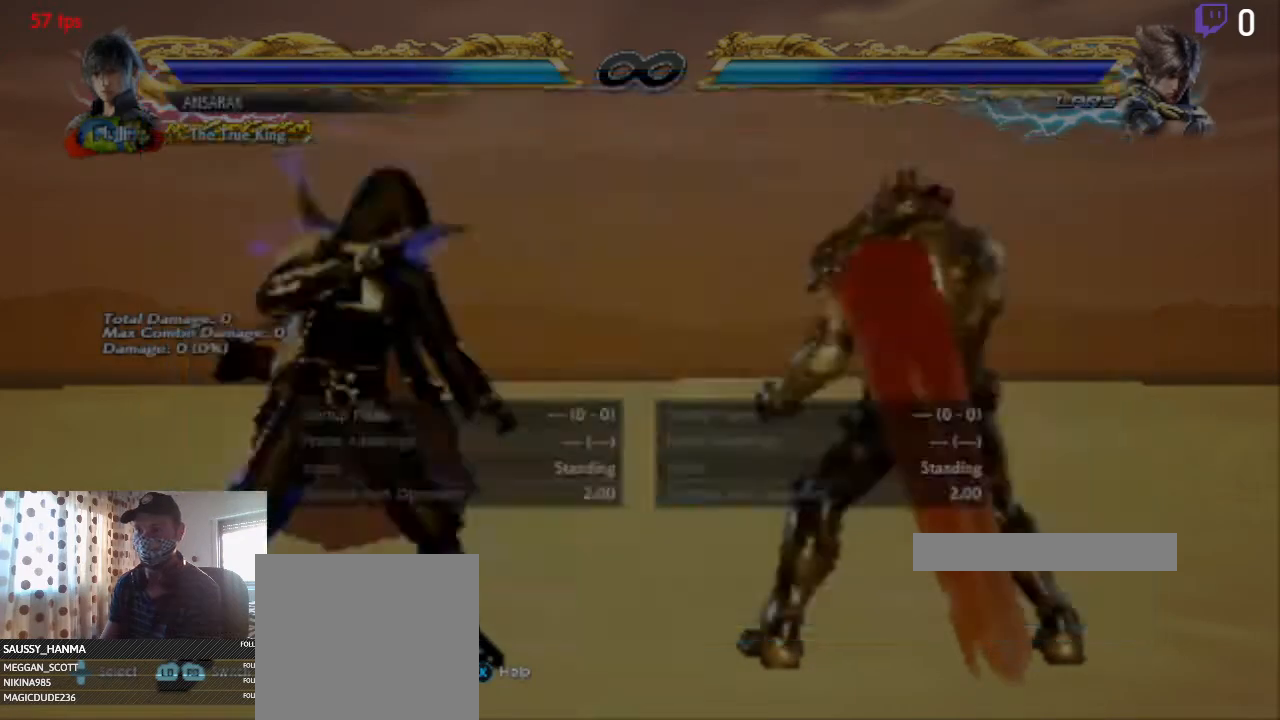
{"buttons": [], "left_stick": "center", "right_stick": "center", "events": [[34, "A", "up"], [267, "B", "down"], [367, "B", "up"]]}
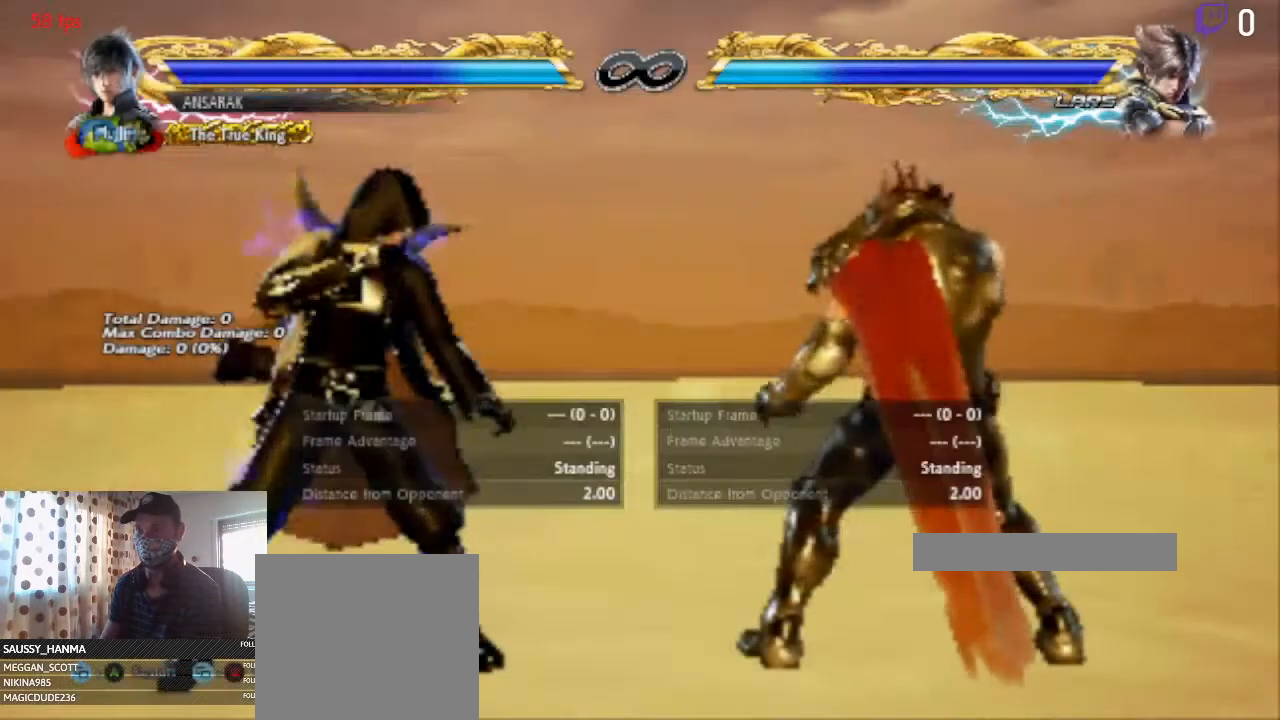
{"buttons": [], "left_stick": "center", "right_stick": "center", "events": [[200, "B", "down"], [333, "B", "up"]]}
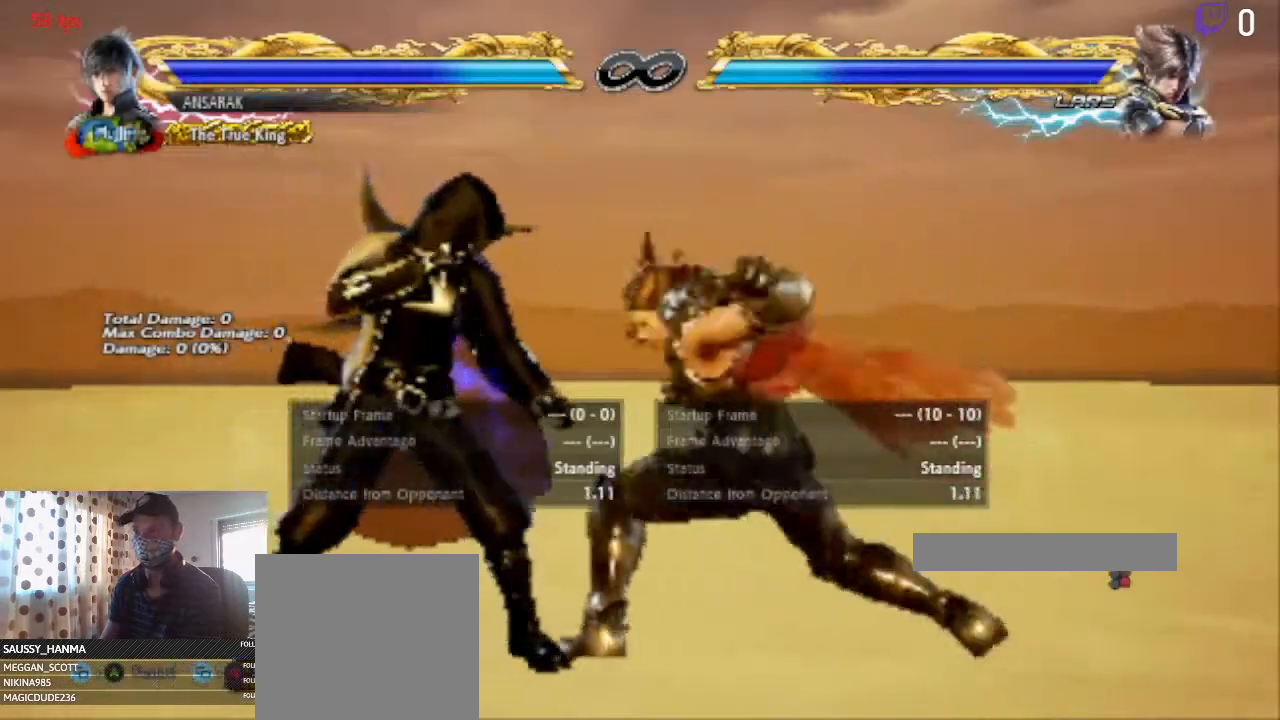
{"buttons": ["DPAD_LEFT"], "left_stick": "center", "right_stick": "center", "events": [[67, "DPAD_LEFT", "down"]]}
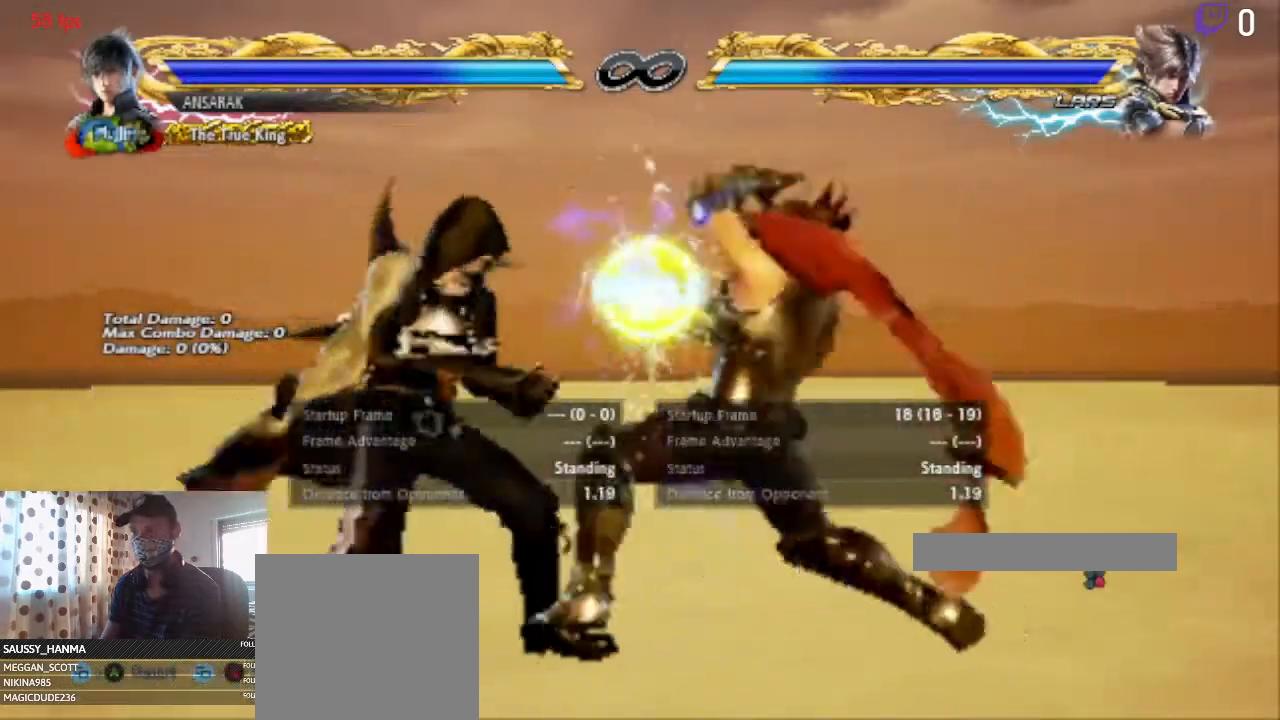
{"buttons": [], "left_stick": "center", "right_stick": "center", "events": [[267, "DPAD_LEFT", "up"], [400, "X", "down"], [467, "X", "up"]]}
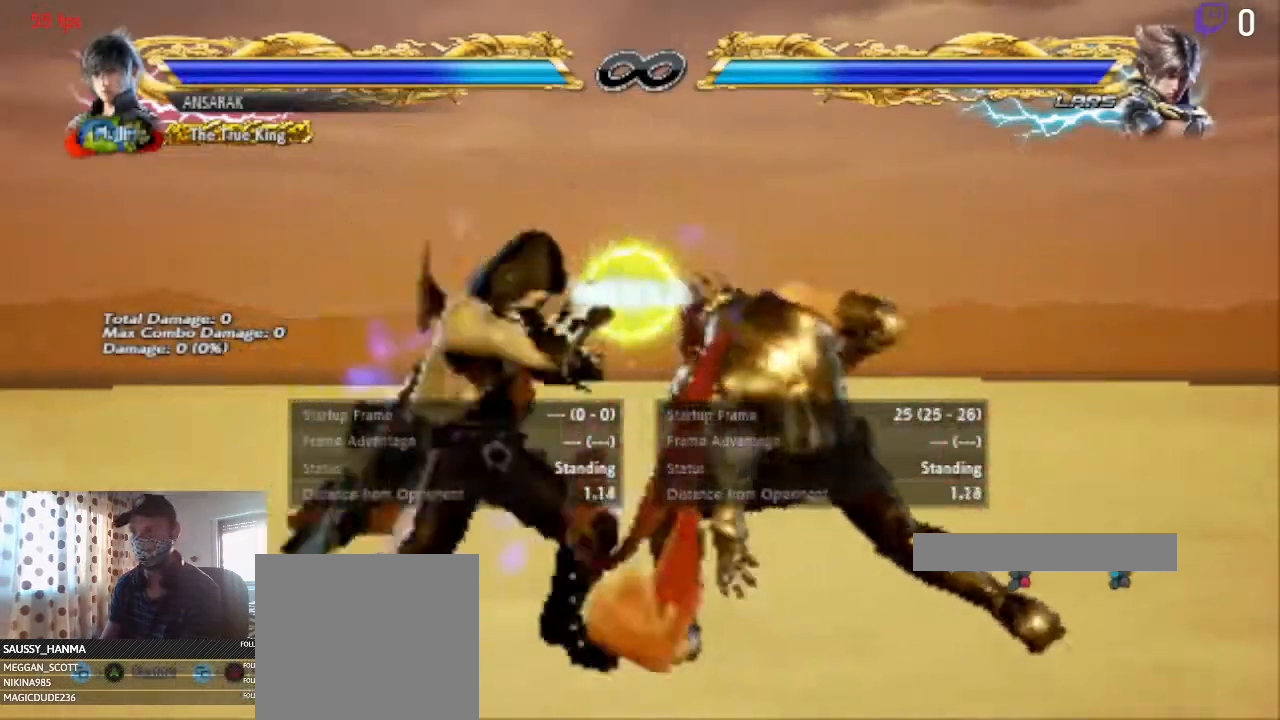
{"buttons": [], "left_stick": "center", "right_stick": "center", "events": [[67, "Y", "down"], [100, "Y", "up"]]}
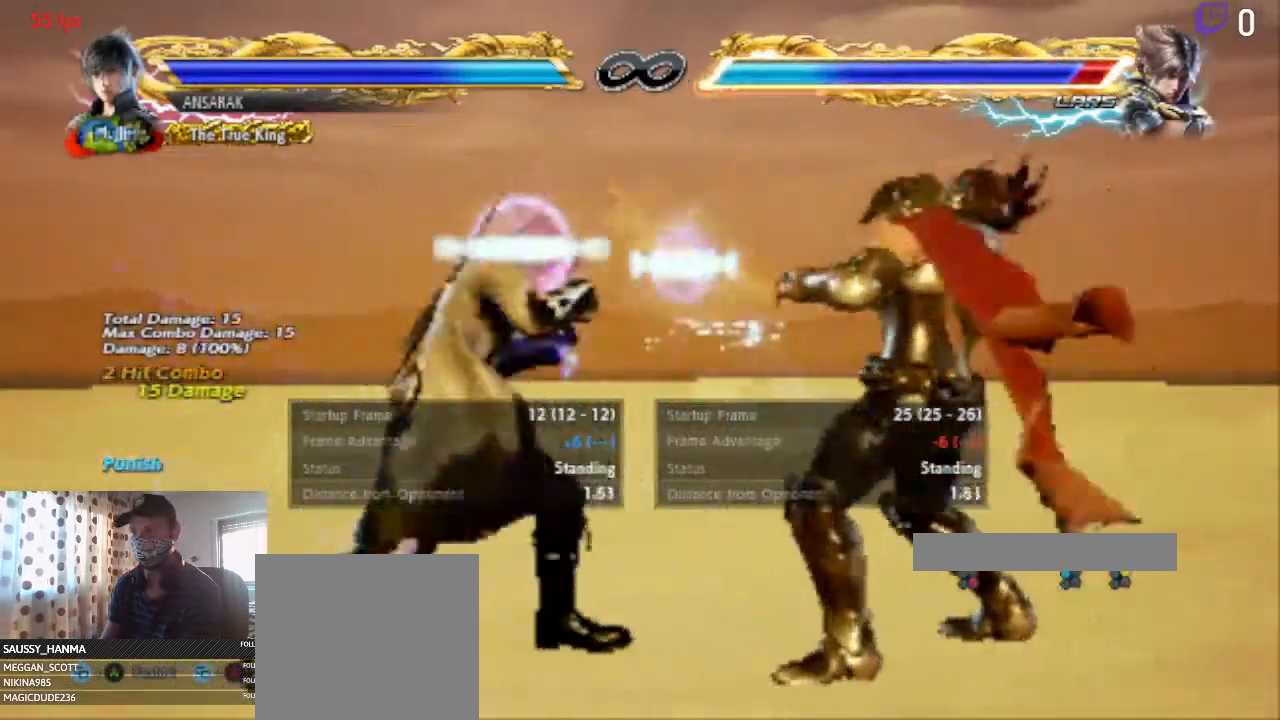
{"buttons": [], "left_stick": "center", "right_stick": "center", "events": [[67, "A", "down"], [233, "A", "up"]]}
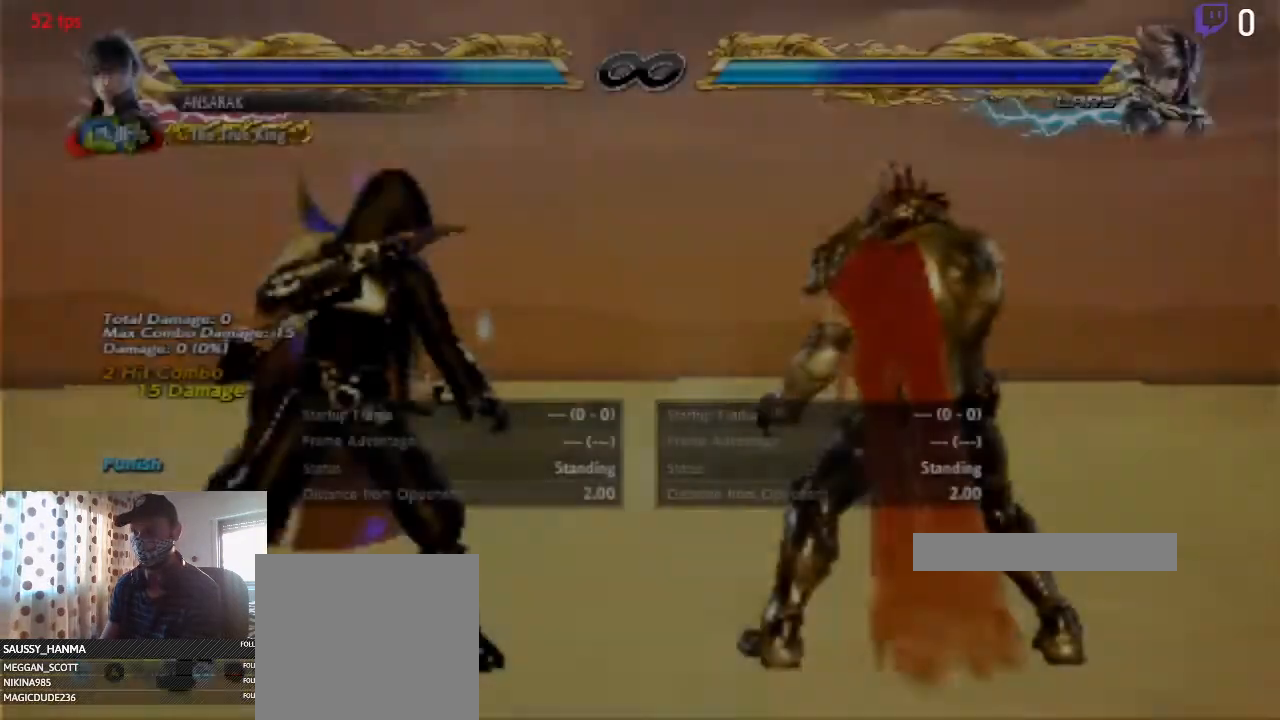
{"buttons": ["DPAD_LEFT"], "left_stick": "center", "right_stick": "center", "events": [[67, "DPAD_RIGHT", "down"], [100, "DPAD_RIGHT", "up"], [367, "DPAD_LEFT", "down"]]}
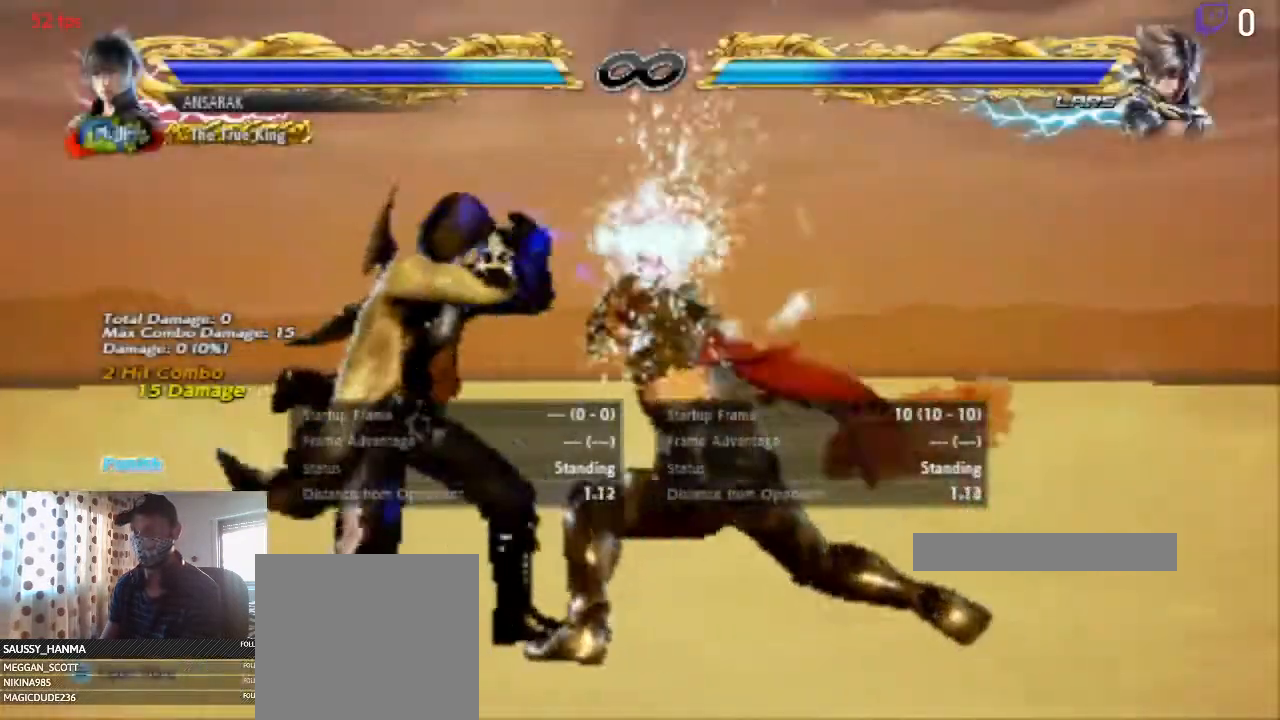
{"buttons": ["DPAD_LEFT"], "left_stick": "center", "right_stick": "center", "events": []}
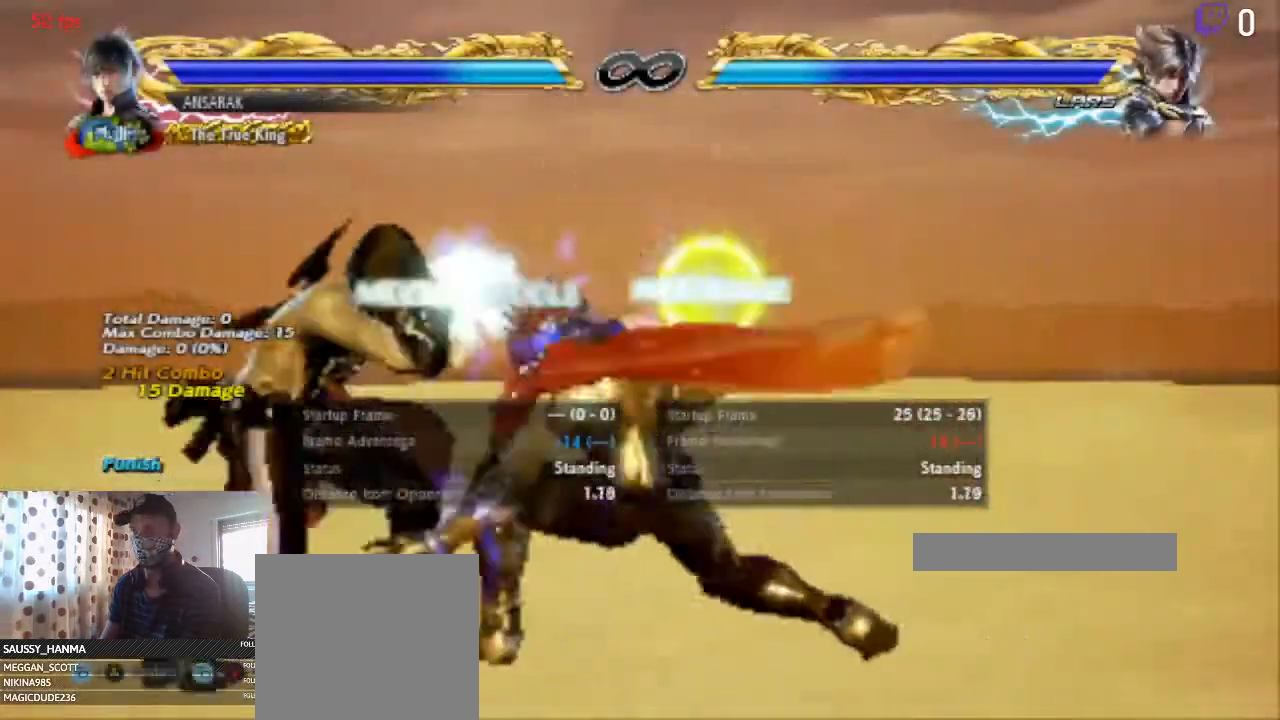
{"buttons": ["DPAD_LEFT"], "left_stick": "center", "right_stick": "center", "events": [[267, "X", "down"], [367, "X", "up"], [401, "Y", "down"], [501, "Y", "up"]]}
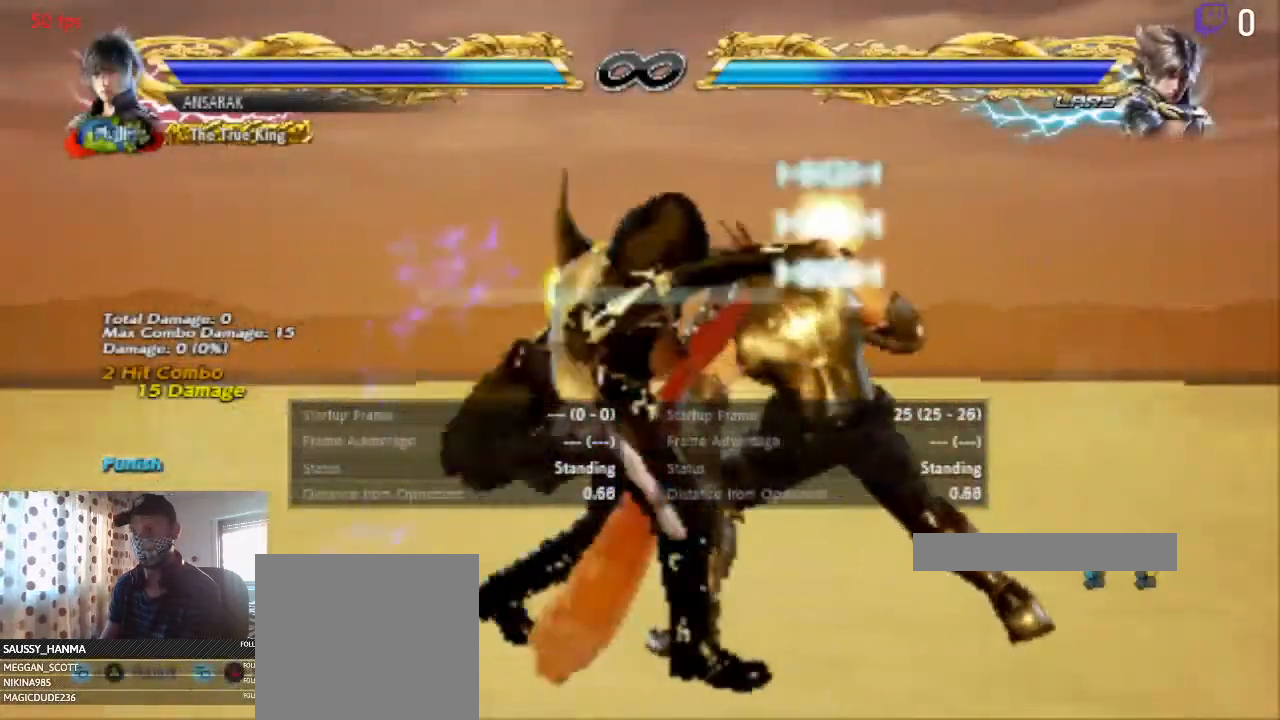
{"buttons": ["DPAD_LEFT"], "left_stick": "center", "right_stick": "center", "events": []}
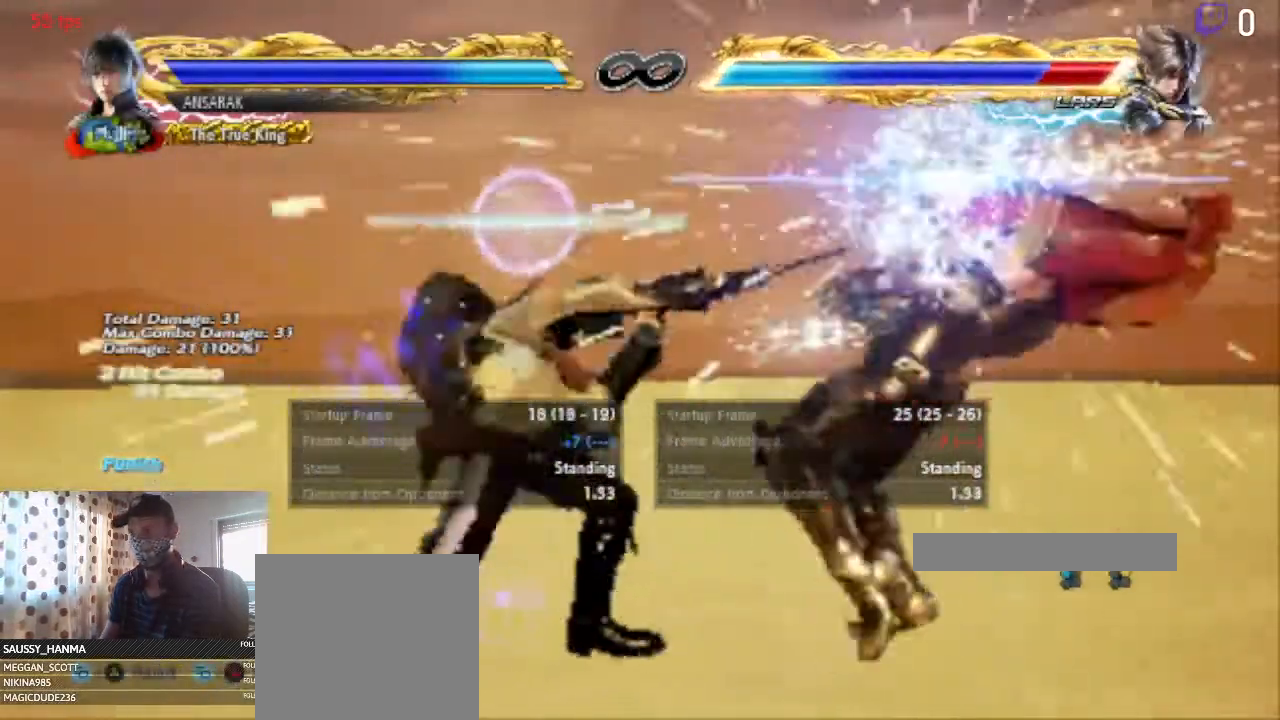
{"buttons": ["DPAD_LEFT"], "left_stick": "center", "right_stick": "center", "events": [[100, "DPAD_LEFT", "up"], [401, "DPAD_LEFT", "down"], [467, "DPAD_LEFT", "up"], [501, "DPAD_LEFT", "down"]]}
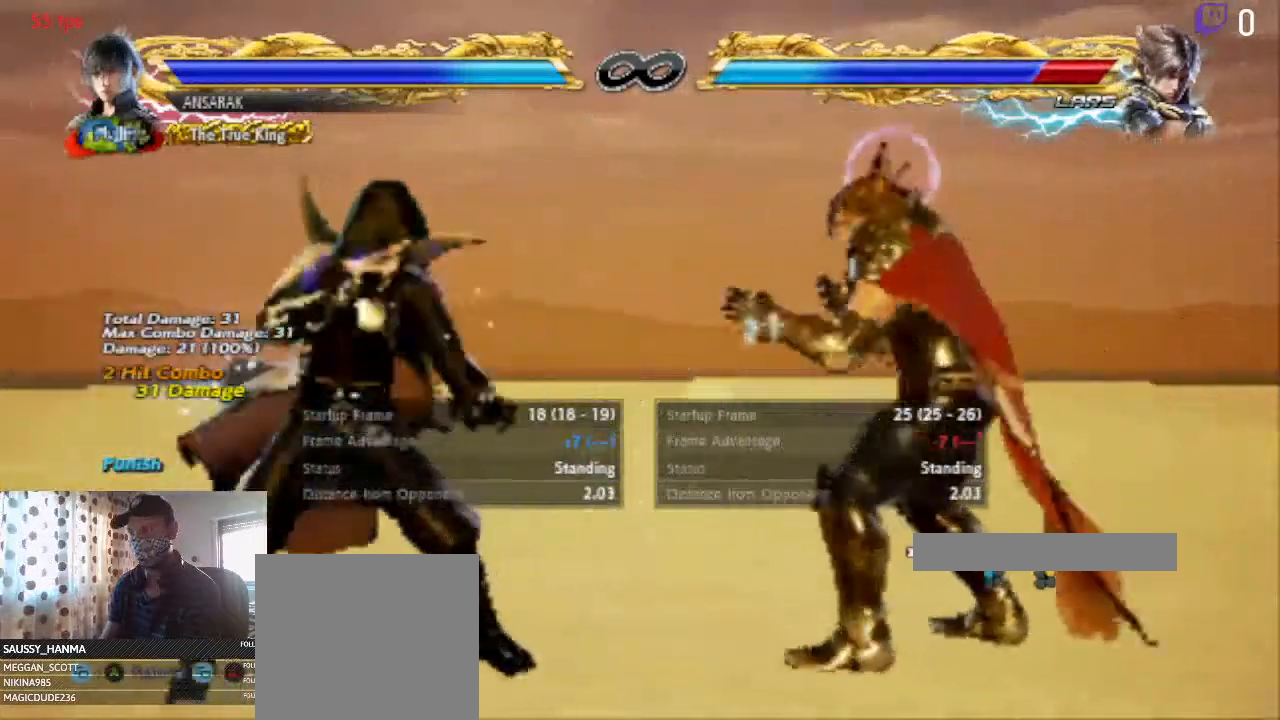
{"buttons": ["R1", "DPAD_RIGHT"], "left_stick": "center", "right_stick": "center", "events": [[167, "DPAD_LEFT", "up"], [400, "DPAD_RIGHT", "down"], [434, "R1", "down"]]}
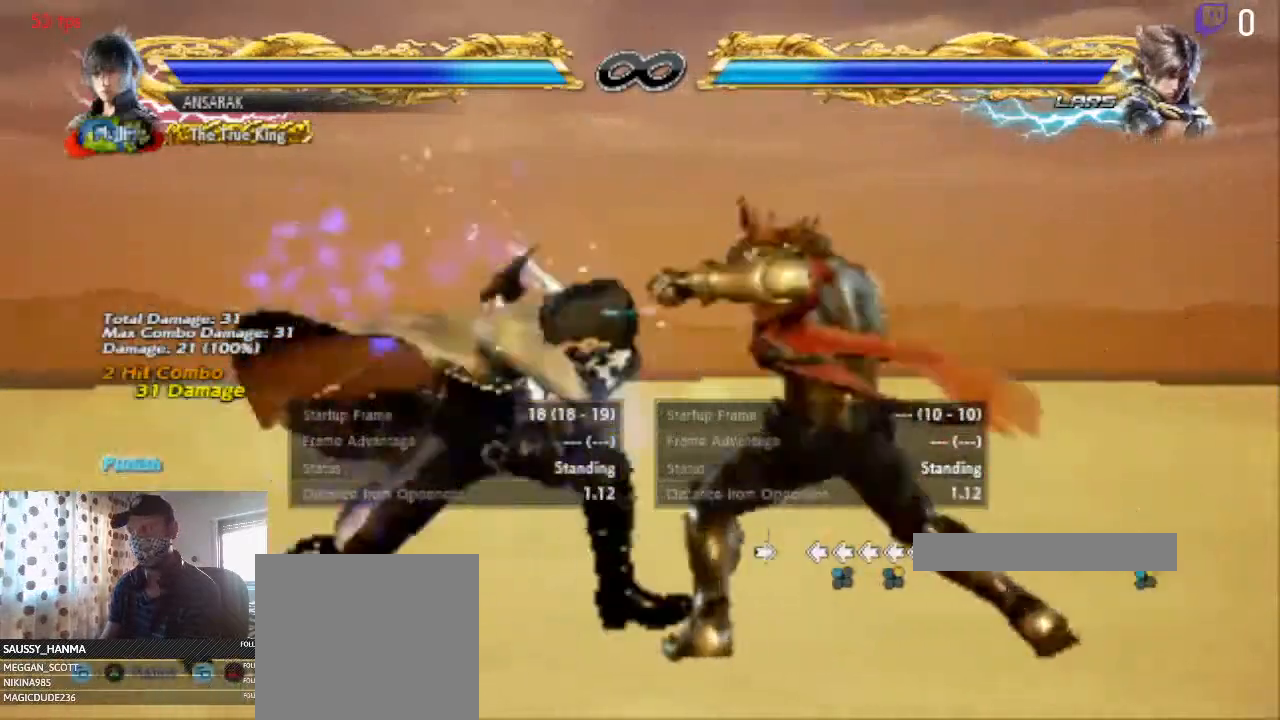
{"buttons": ["A"], "left_stick": "center", "right_stick": "center", "events": [[67, "R1", "up"], [167, "DPAD_RIGHT", "up"], [501, "A", "down"]]}
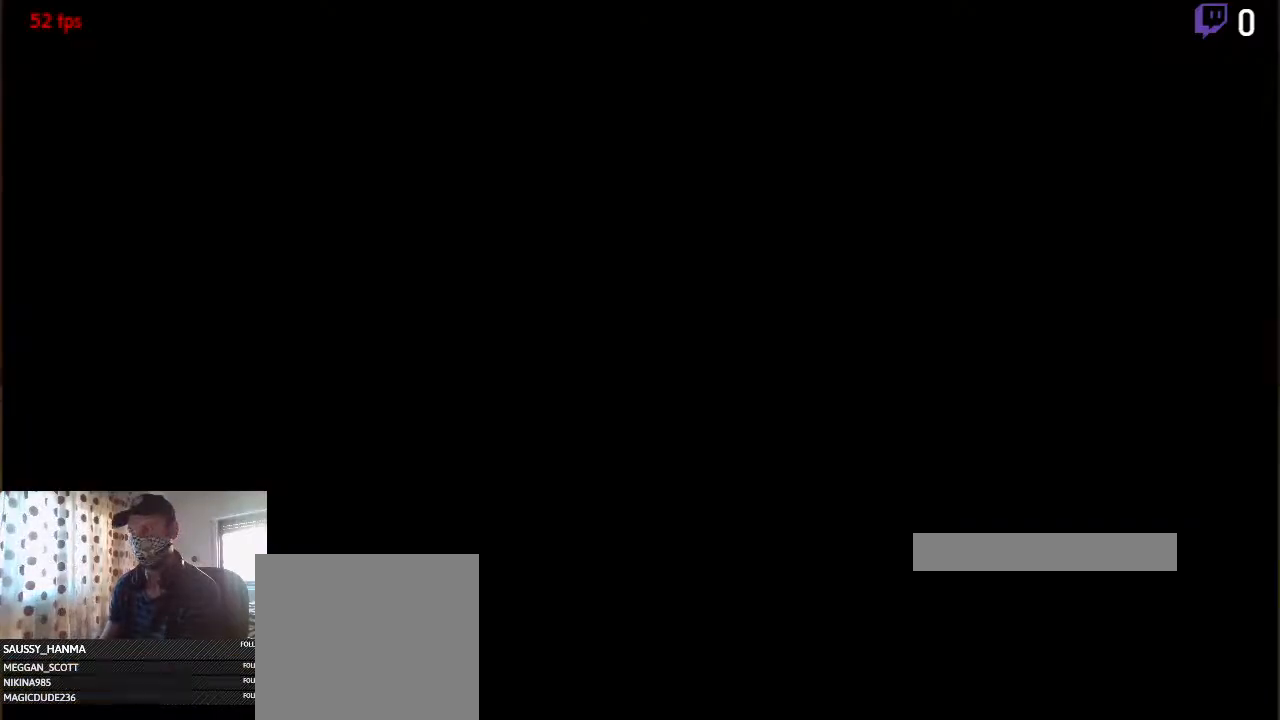
{"buttons": [], "left_stick": "center", "right_stick": "center", "events": [[200, "A", "up"]]}
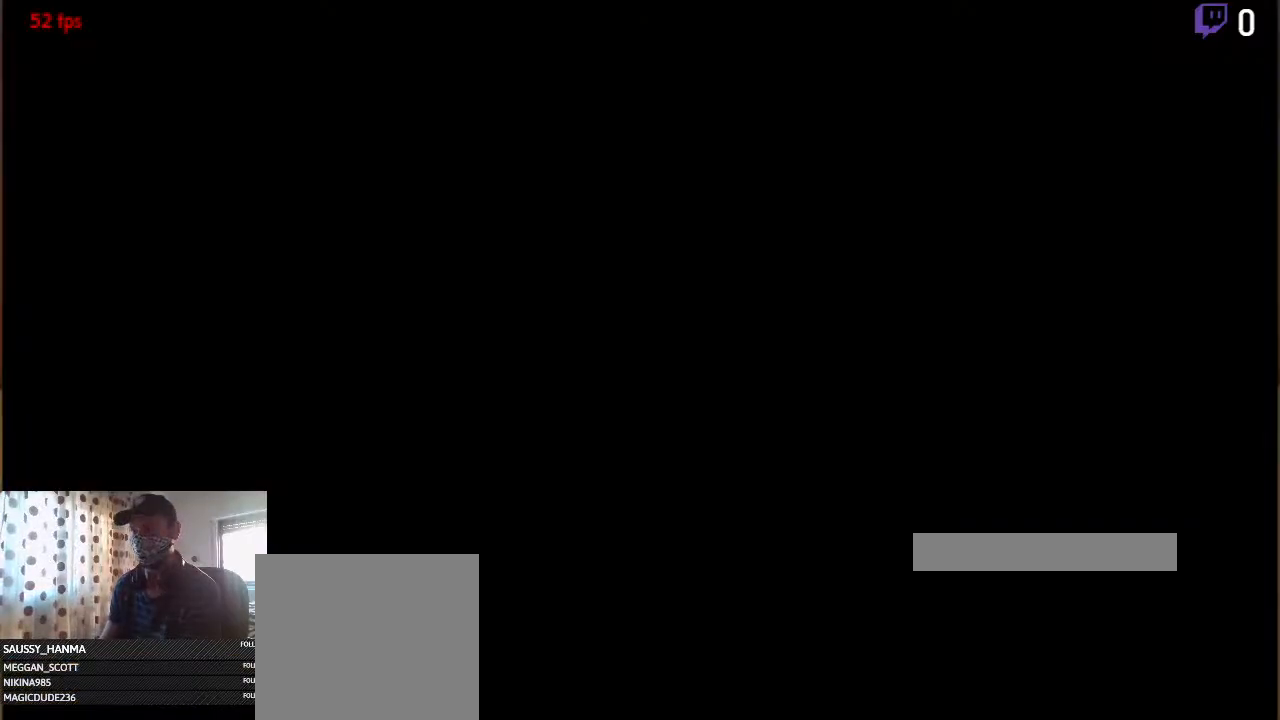
{"buttons": [], "left_stick": "center", "right_stick": "center", "events": [[67, "DPAD_RIGHT", "down"], [167, "DPAD_RIGHT", "up"]]}
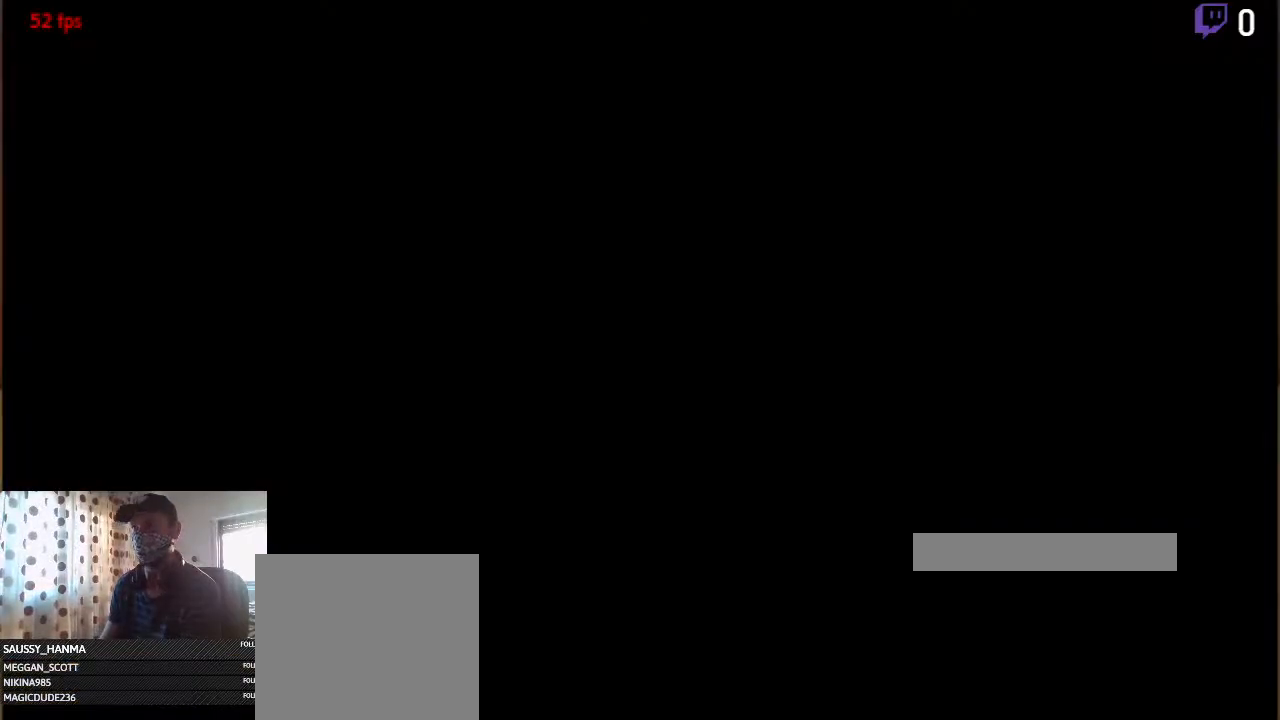
{"buttons": [], "left_stick": "center", "right_stick": "center", "events": []}
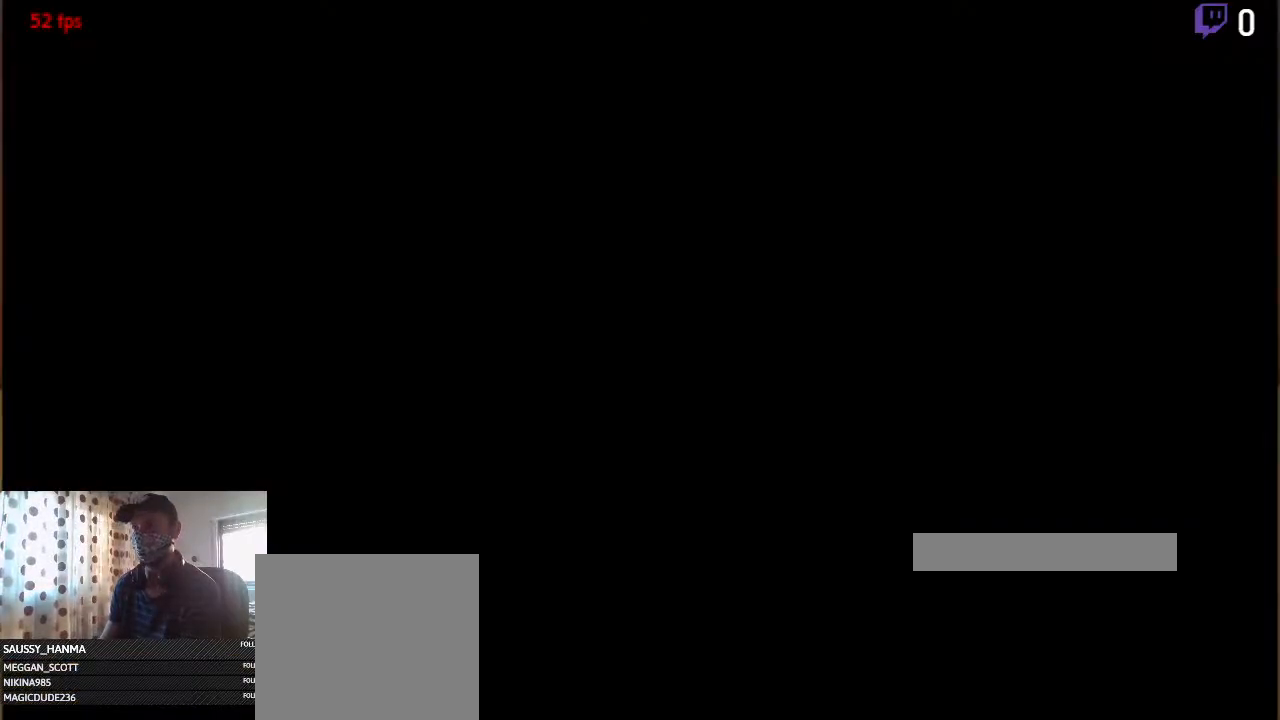
{"buttons": ["DPAD_LEFT"], "left_stick": "center", "right_stick": "center", "events": [[34, "DPAD_LEFT", "down"]]}
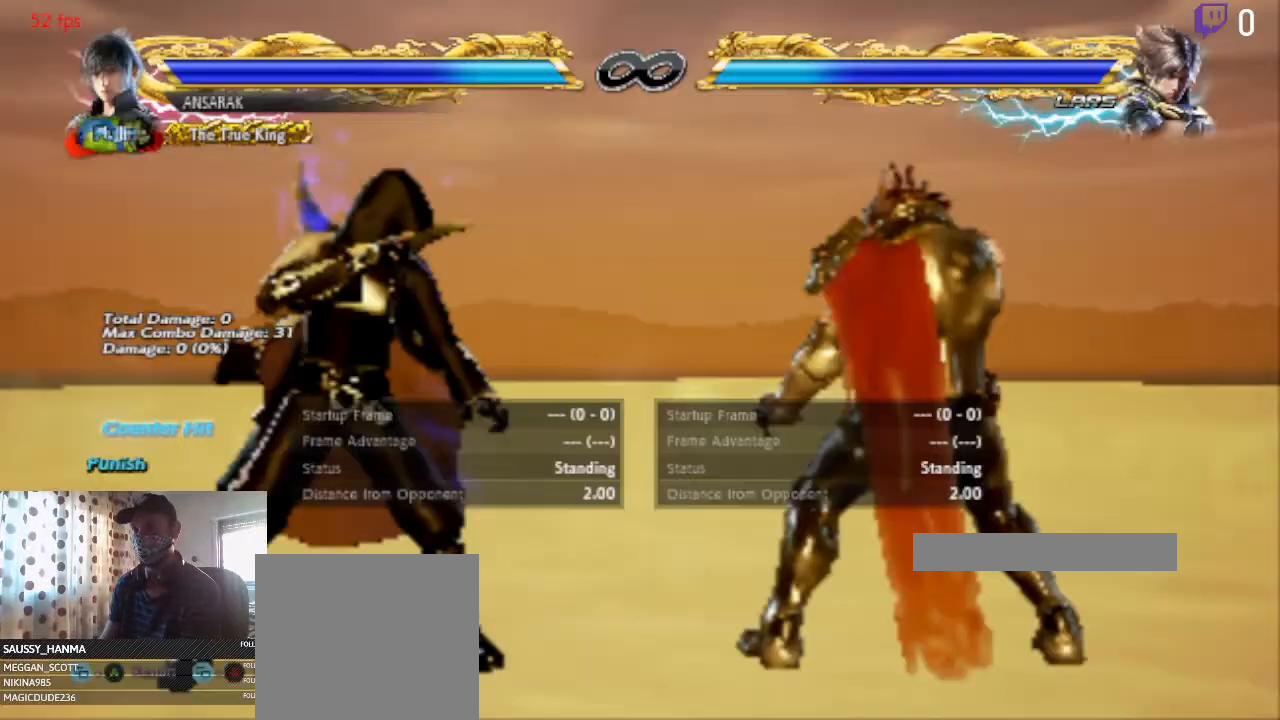
{"buttons": [], "left_stick": "center", "right_stick": "center", "events": [[100, "DPAD_LEFT", "up"]]}
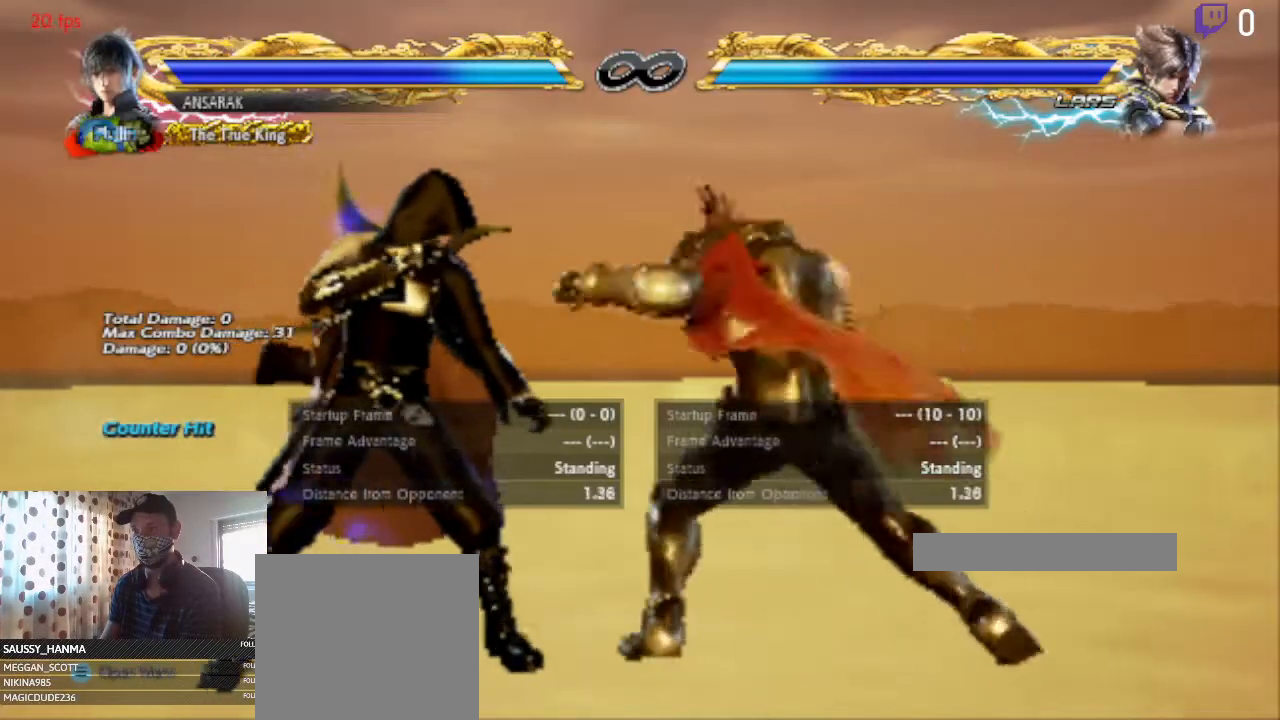
{"buttons": ["DPAD_LEFT"], "left_stick": "center", "right_stick": "center", "events": [[200, "DPAD_LEFT", "down"]]}
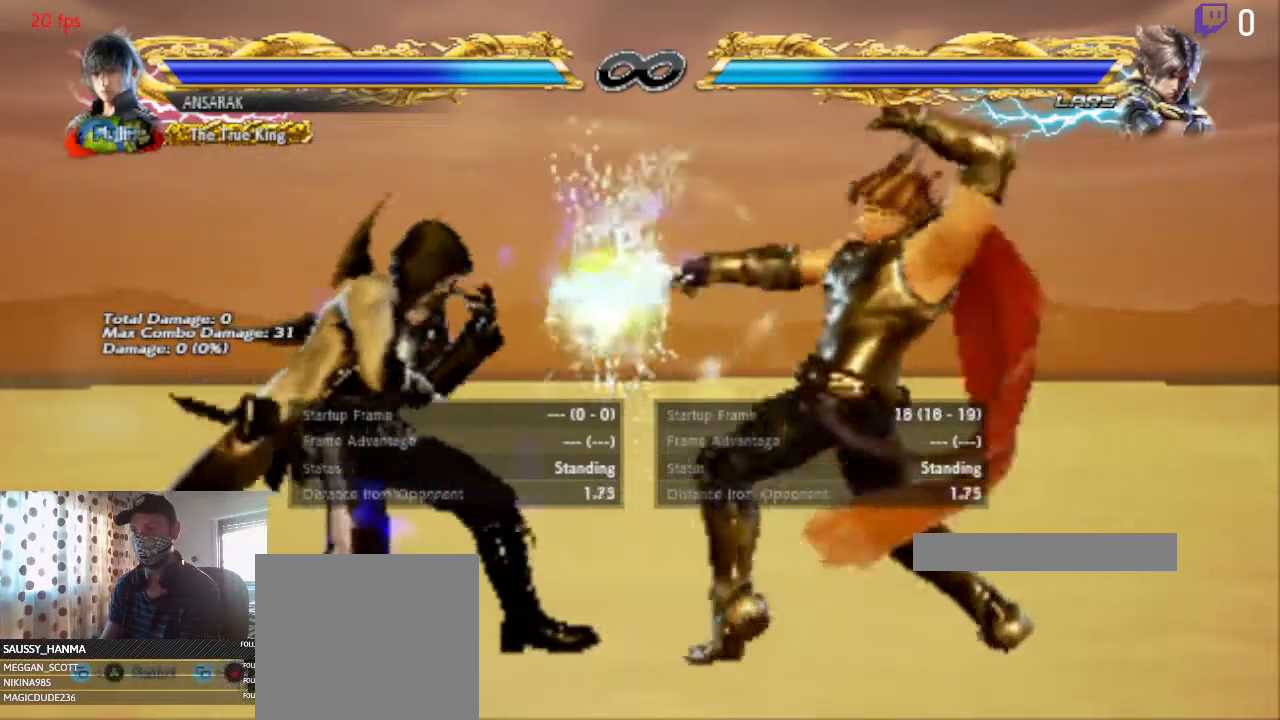
{"buttons": ["X", "DPAD_LEFT"], "left_stick": "center", "right_stick": "center", "events": [[367, "X", "down"], [400, "X", "up"], [500, "X", "down"]]}
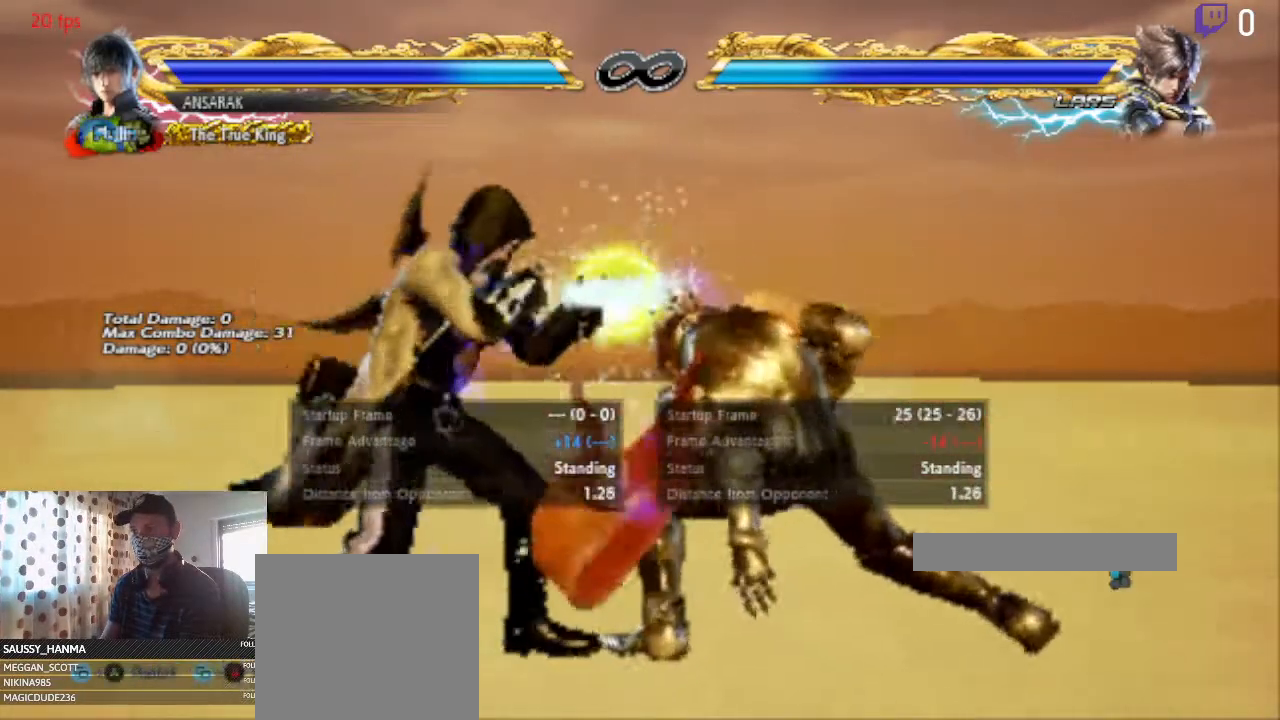
{"buttons": ["Y", "DPAD_LEFT"], "left_stick": "center", "right_stick": "center", "events": [[100, "X", "up"], [100, "Y", "down"]]}
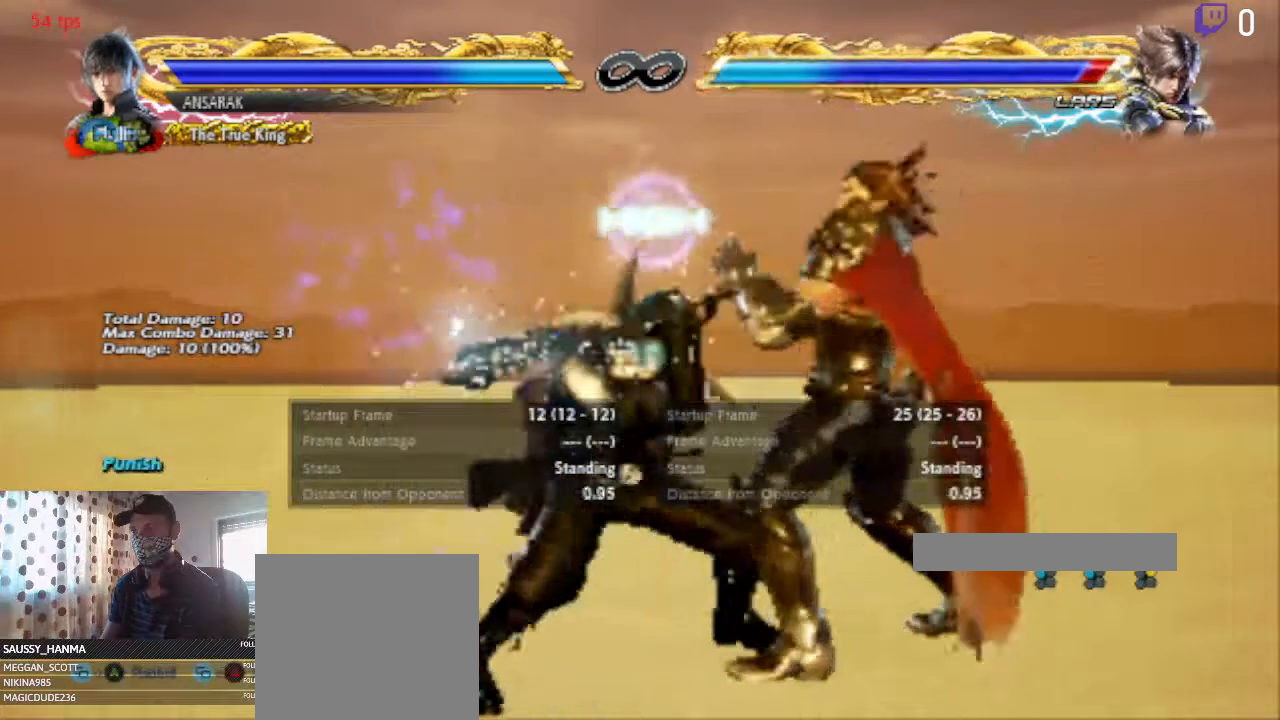
{"buttons": [], "left_stick": "center", "right_stick": "center", "events": [[167, "Y", "up"], [333, "DPAD_LEFT", "up"]]}
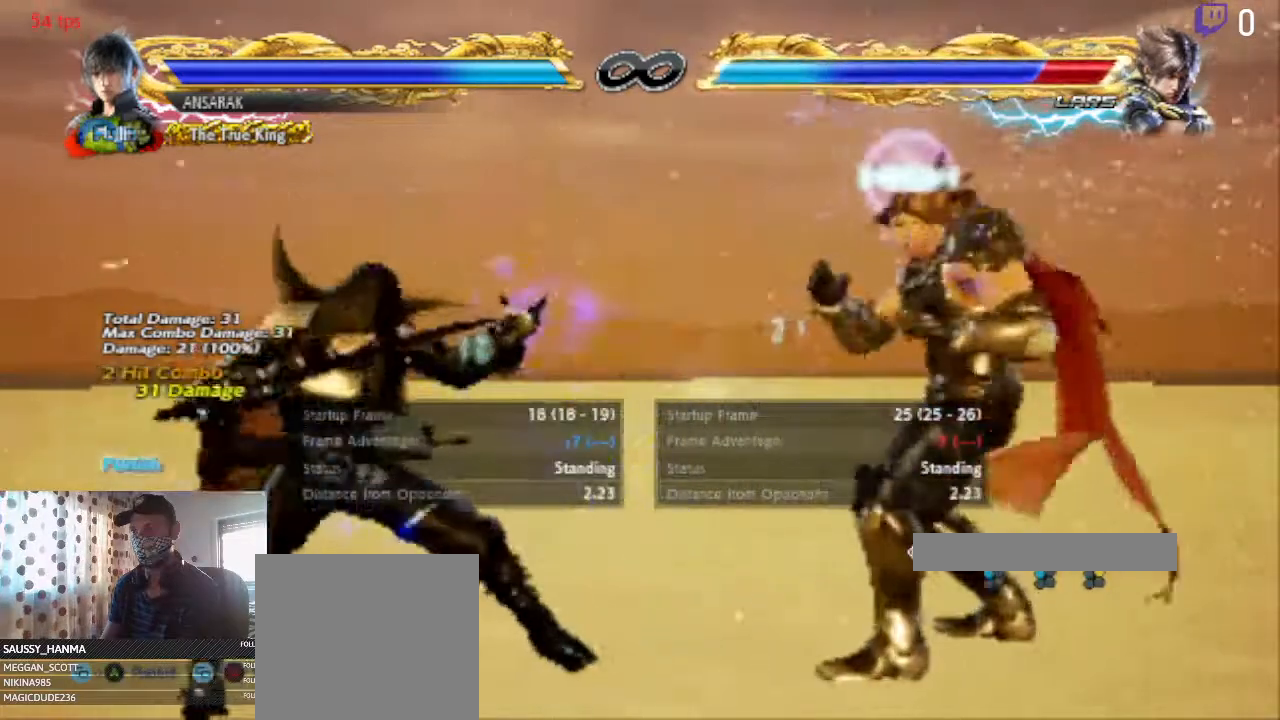
{"buttons": ["A"], "left_stick": "center", "right_stick": "center", "events": [[67, "START", "down"], [267, "START", "up"], [501, "A", "down"]]}
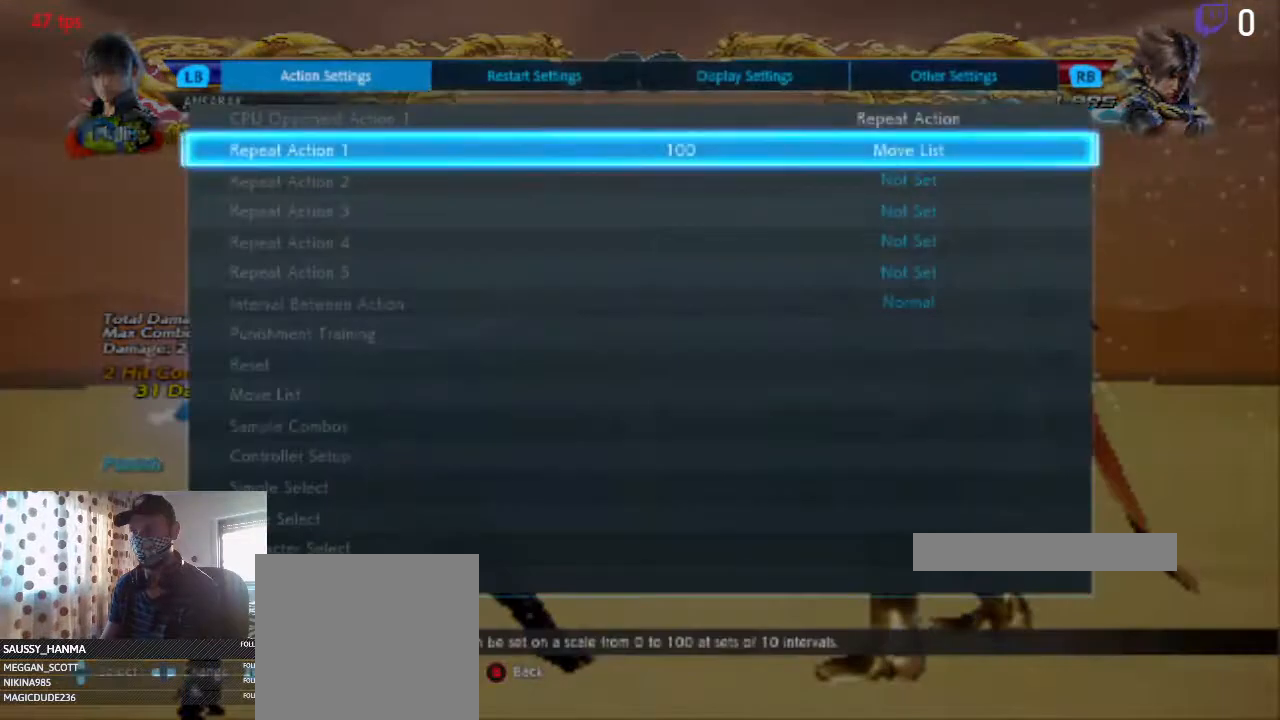
{"buttons": [], "left_stick": "center", "right_stick": "center", "events": [[133, "A", "up"]]}
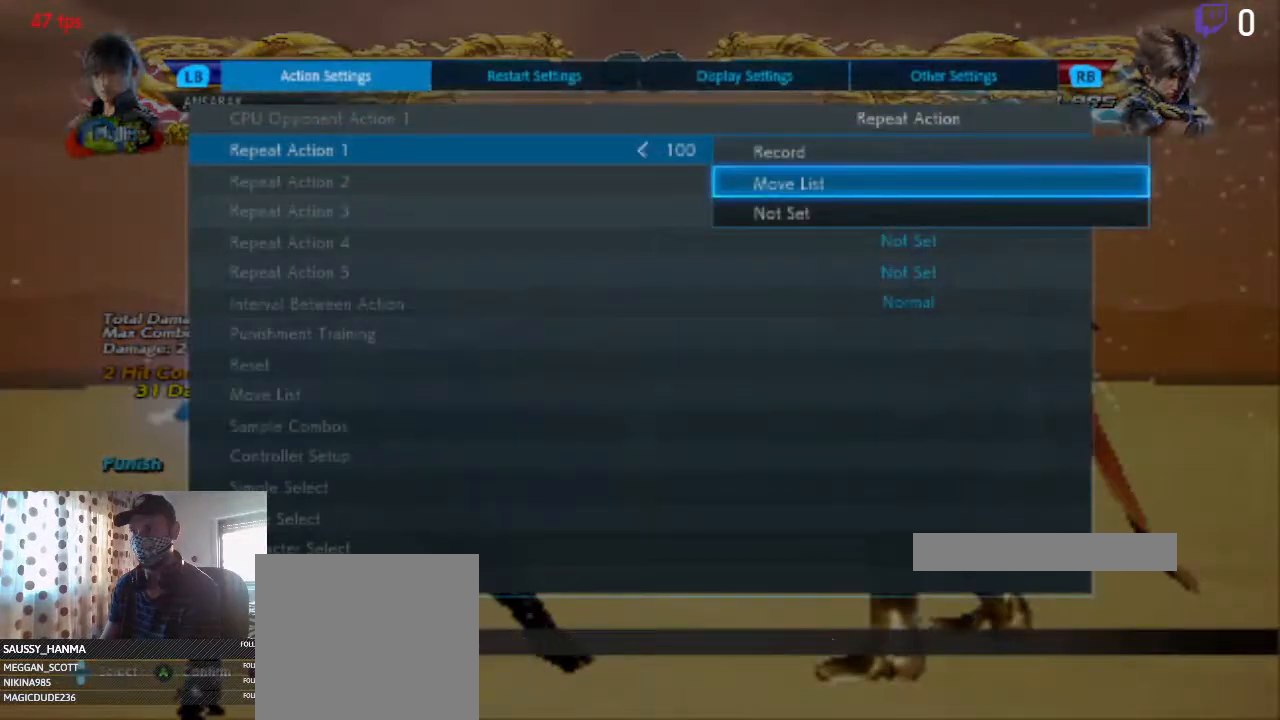
{"buttons": [], "left_stick": "center", "right_stick": "center", "events": [[34, "A", "down"], [234, "A", "up"]]}
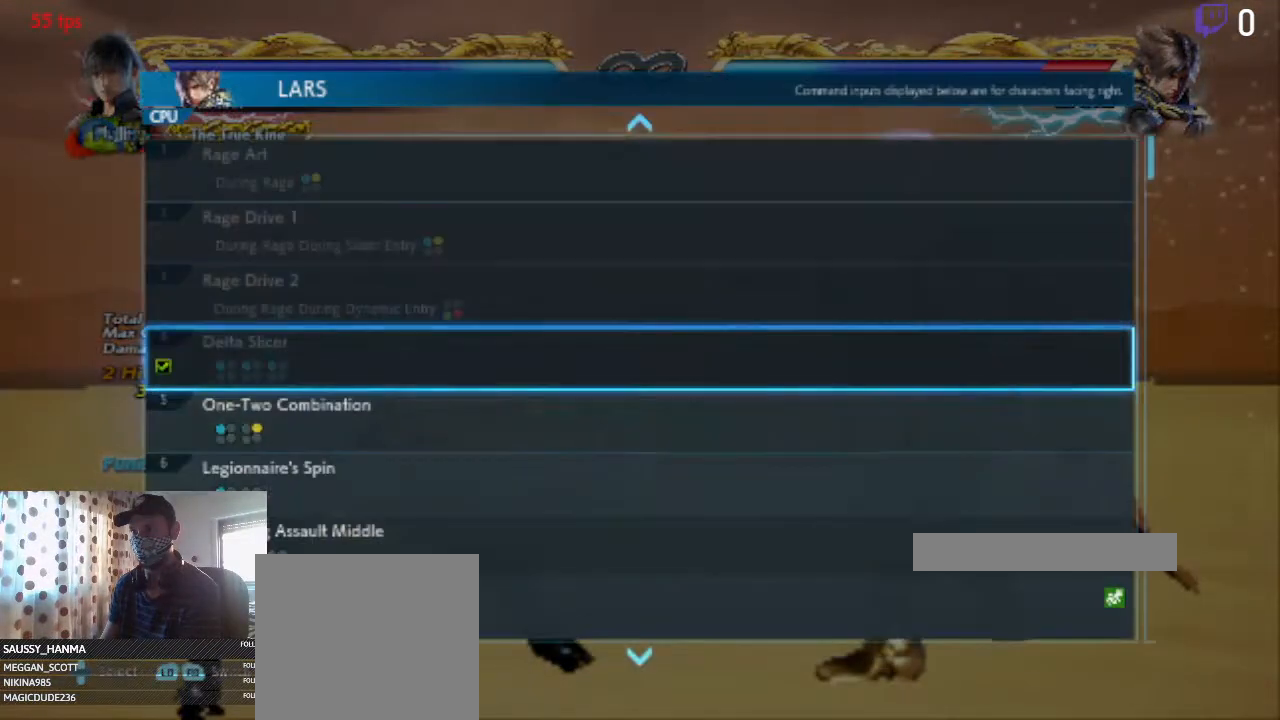
{"buttons": [], "left_stick": "center", "right_stick": "center", "events": []}